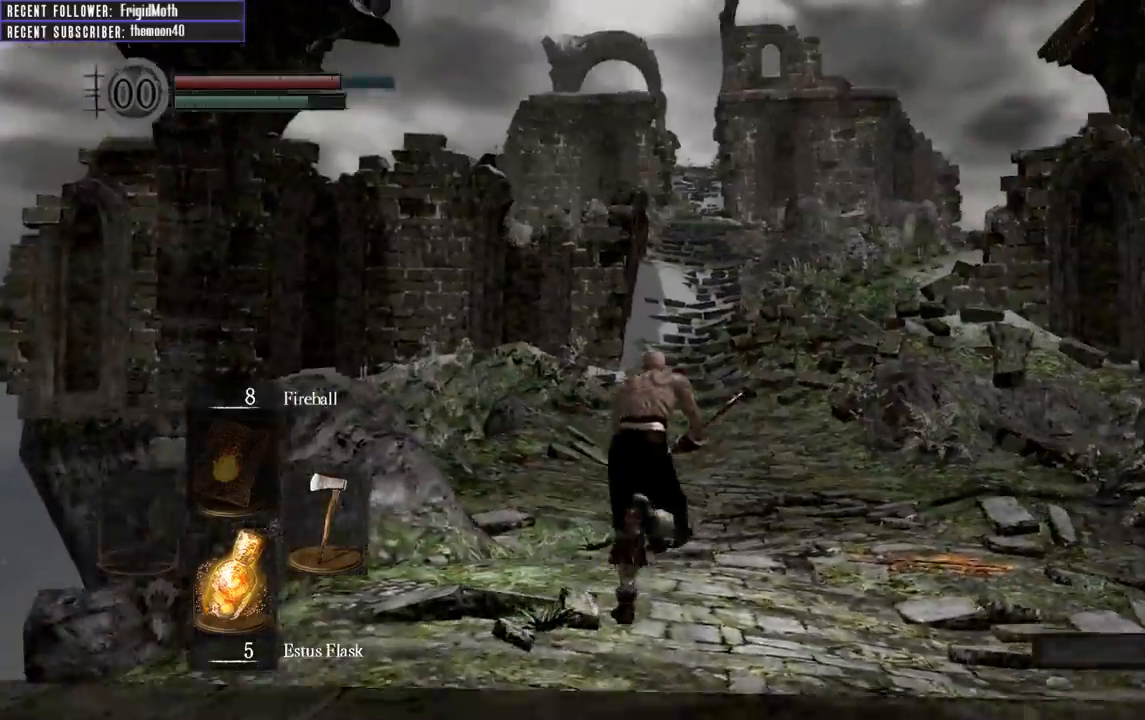
Gameplay with a controller (Xbox layout); each line is a JSON object with the inputs held at the frame after it. "events" lists button and stick changes between this image and that frame as [ms after this image, input, new state], when the widget could be followed in between. Not read: L3.
{"buttons": ["B"], "left_stick": "up", "right_stick": "center", "events": [[17, "right_stick", "center"], [183, "right_stick", "up-right"], [283, "right_stick", "center"]]}
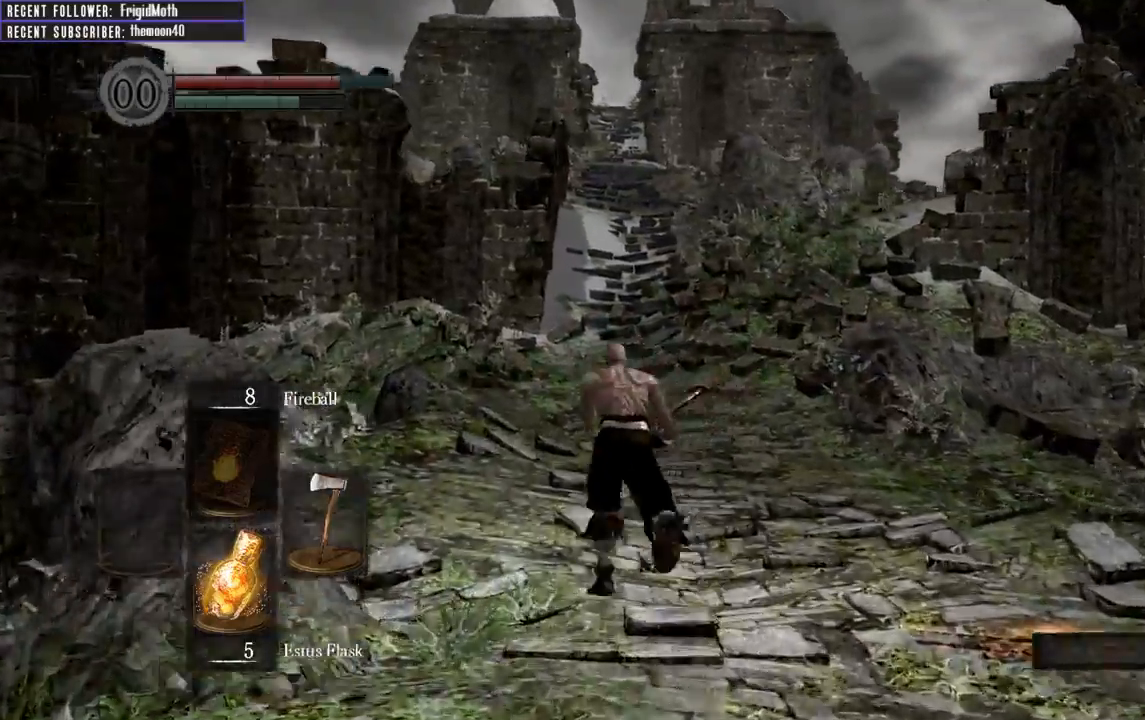
{"buttons": [], "left_stick": "up", "right_stick": "right", "events": [[200, "B", "up"], [500, "right_stick", "right"]]}
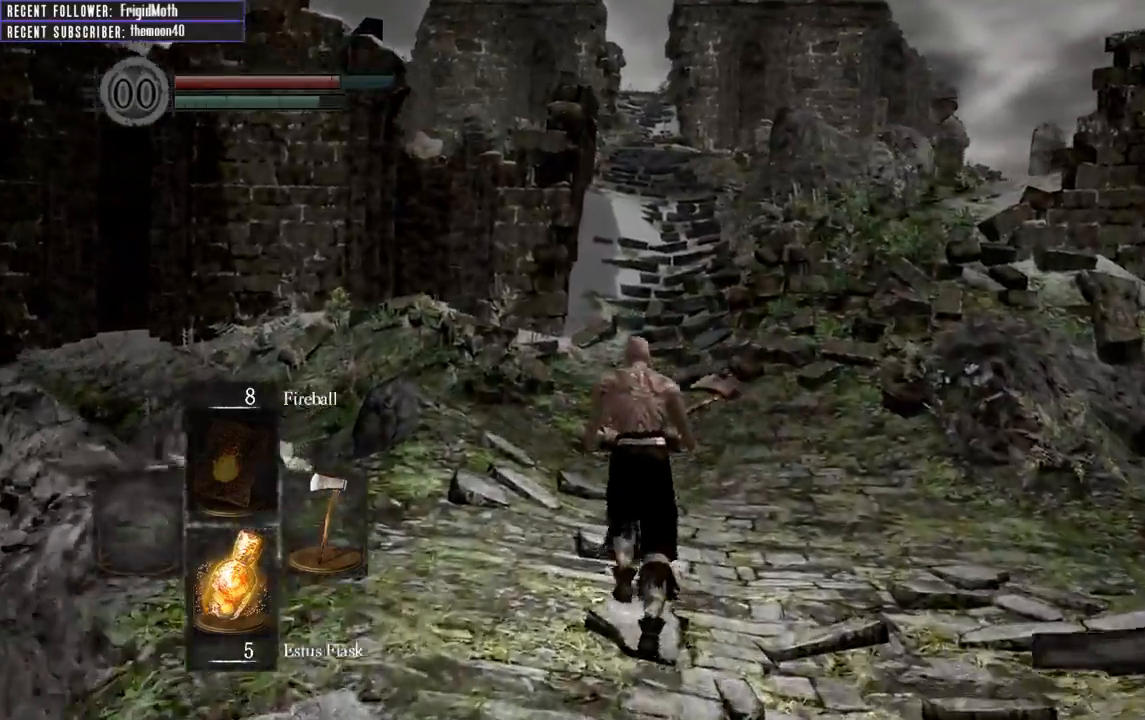
{"buttons": ["B"], "left_stick": "up-left", "right_stick": "center", "events": [[150, "B", "down"], [283, "left_stick", "up-left"], [400, "right_stick", "center"]]}
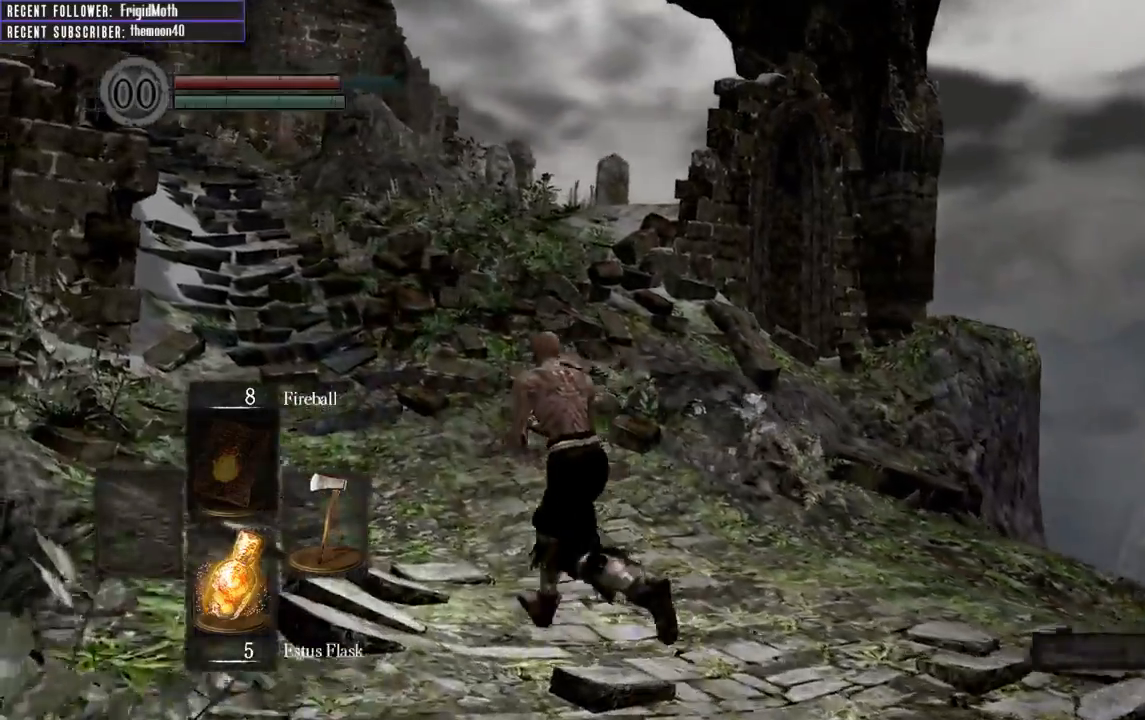
{"buttons": ["B"], "left_stick": "up", "right_stick": "center", "events": [[150, "right_stick", "left"], [267, "left_stick", "up"], [400, "right_stick", "center"]]}
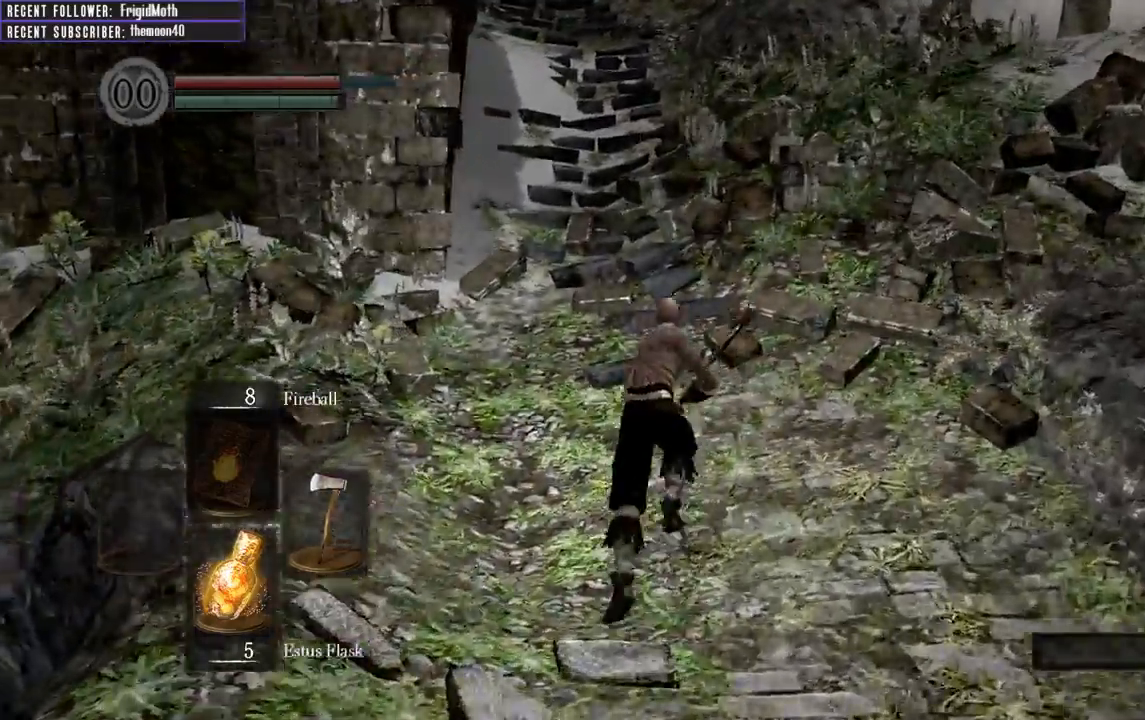
{"buttons": ["B"], "left_stick": "up", "right_stick": "up-left", "events": [[33, "right_stick", "left"], [183, "right_stick", "center"], [500, "right_stick", "up-left"]]}
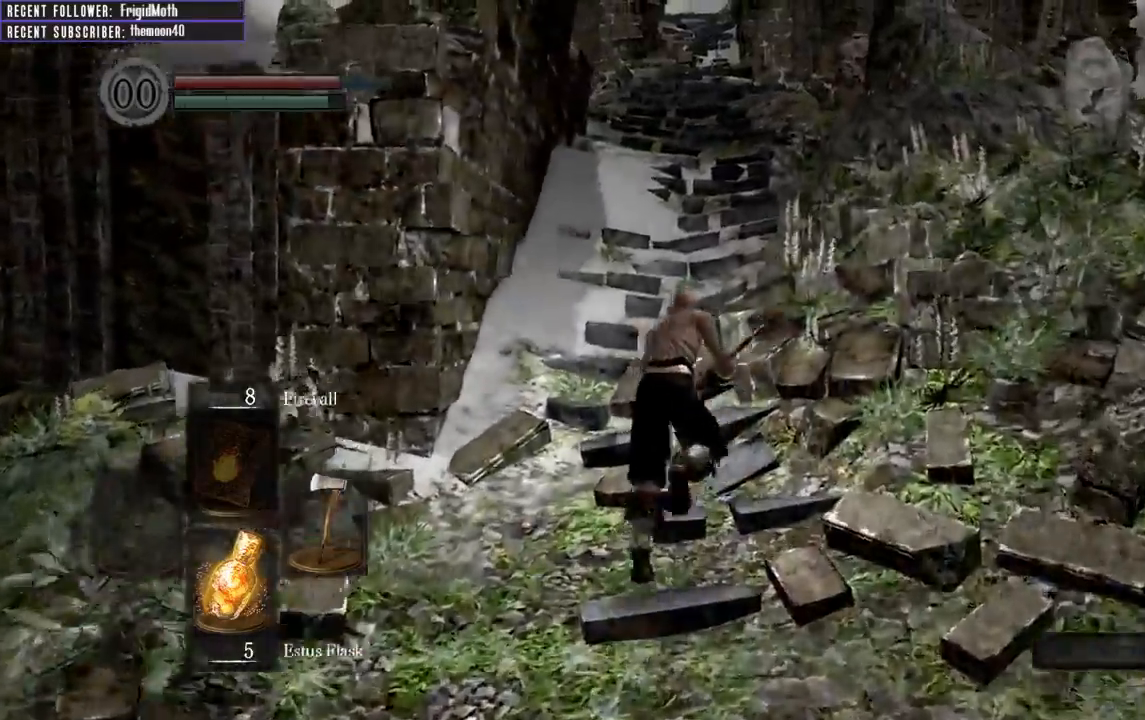
{"buttons": ["B"], "left_stick": "up", "right_stick": "left", "events": [[150, "right_stick", "center"], [450, "right_stick", "left"]]}
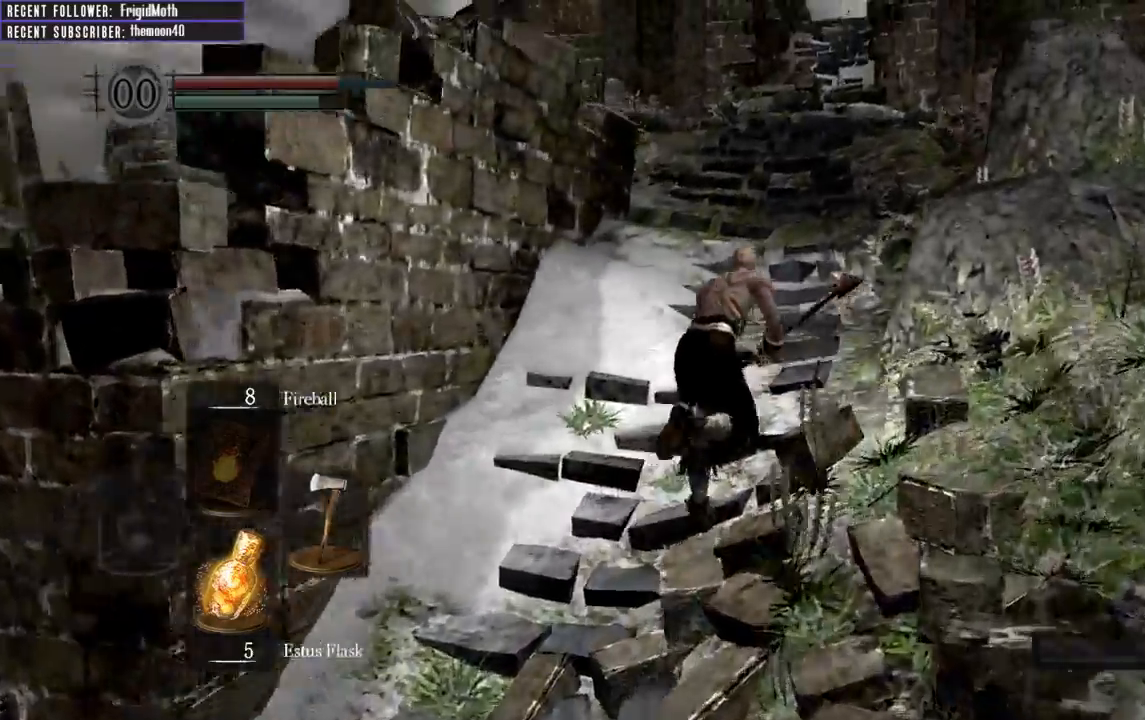
{"buttons": ["B"], "left_stick": "up", "right_stick": "left", "events": [[117, "right_stick", "center"], [250, "right_stick", "left"], [450, "right_stick", "center"], [500, "right_stick", "left"]]}
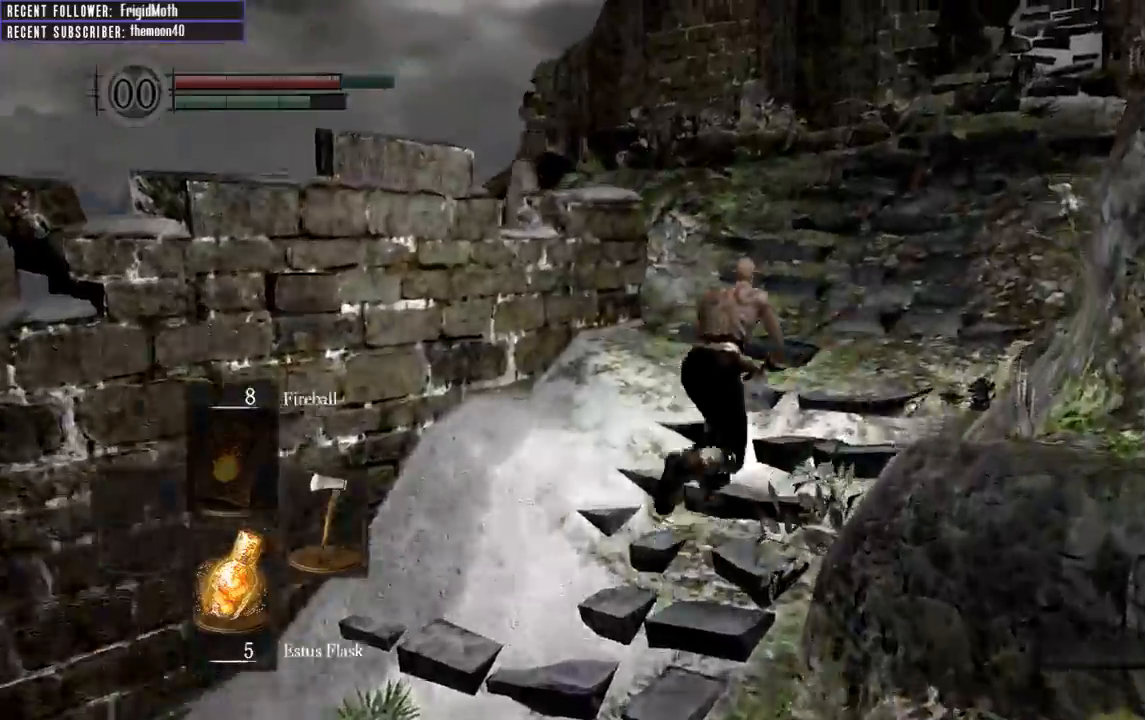
{"buttons": ["B"], "left_stick": "up-right", "right_stick": "left", "events": [[267, "left_stick", "up-right"]]}
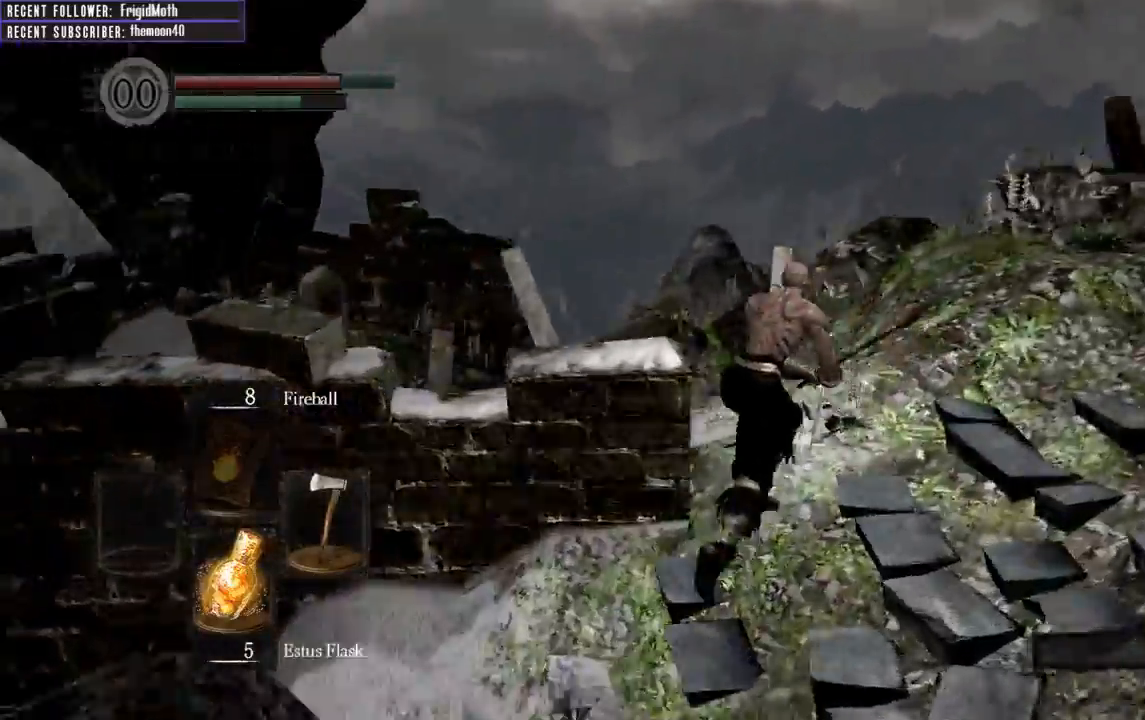
{"buttons": ["B"], "left_stick": "right", "right_stick": "center", "events": [[33, "right_stick", "up-left"], [300, "right_stick", "center"], [400, "left_stick", "right"]]}
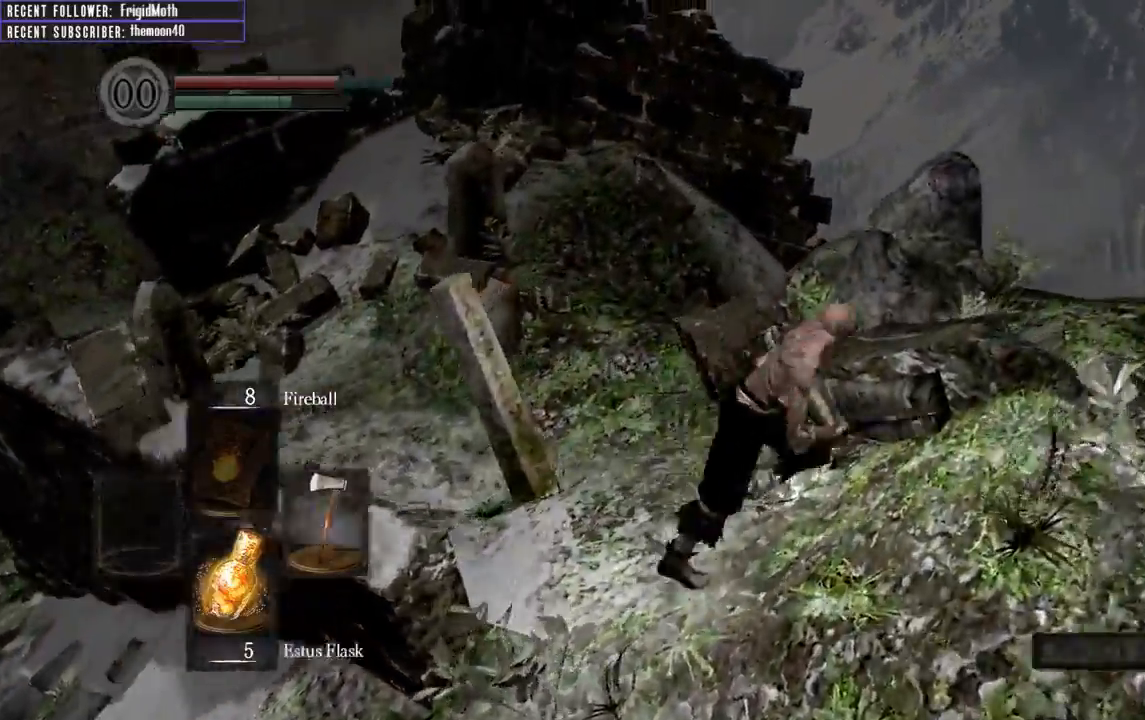
{"buttons": ["B"], "left_stick": "up", "right_stick": "center", "events": [[83, "left_stick", "up"], [250, "left_stick", "up-left"], [483, "left_stick", "up"]]}
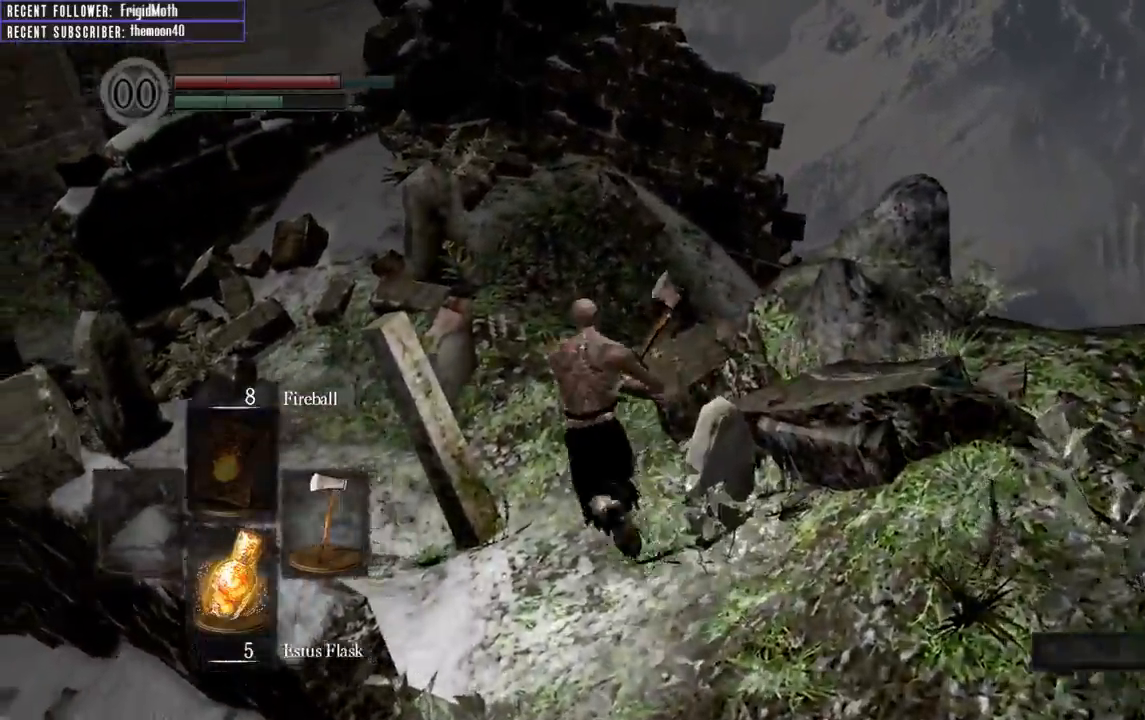
{"buttons": ["B"], "left_stick": "up-right", "right_stick": "down", "events": [[133, "right_stick", "up"], [250, "right_stick", "up-left"], [367, "left_stick", "up-right"], [400, "right_stick", "down"]]}
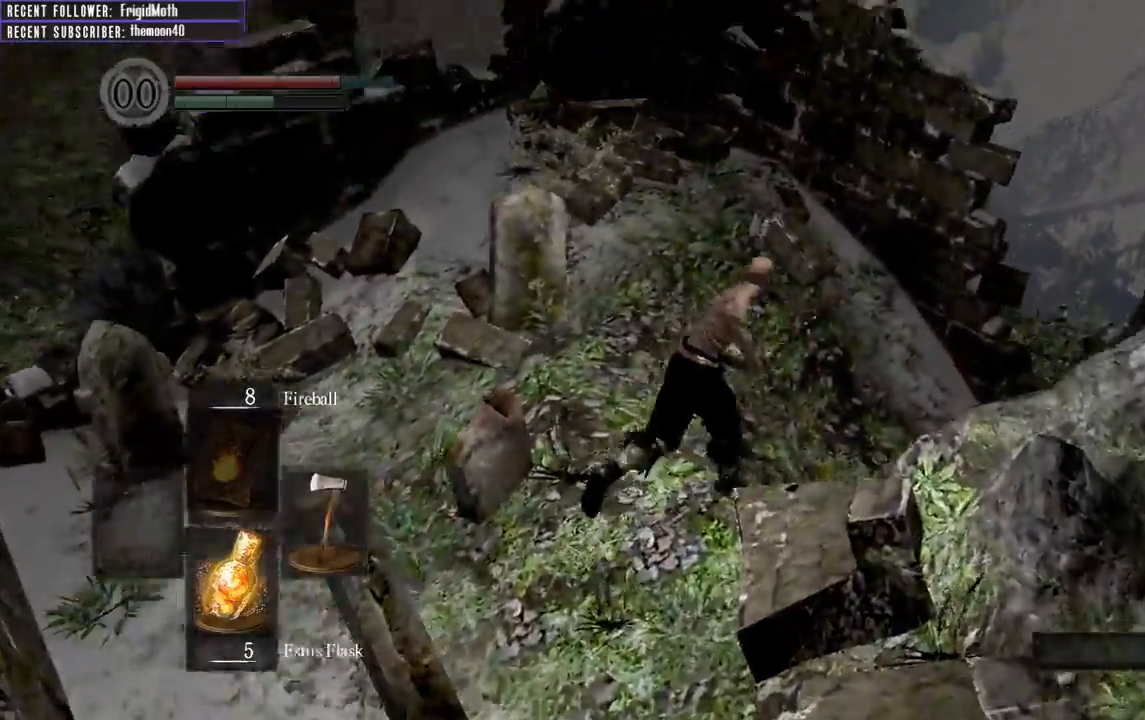
{"buttons": [], "left_stick": "up-right", "right_stick": "center", "events": [[83, "right_stick", "center"], [250, "right_stick", "up"], [383, "right_stick", "up-left"], [450, "B", "up"], [500, "right_stick", "center"]]}
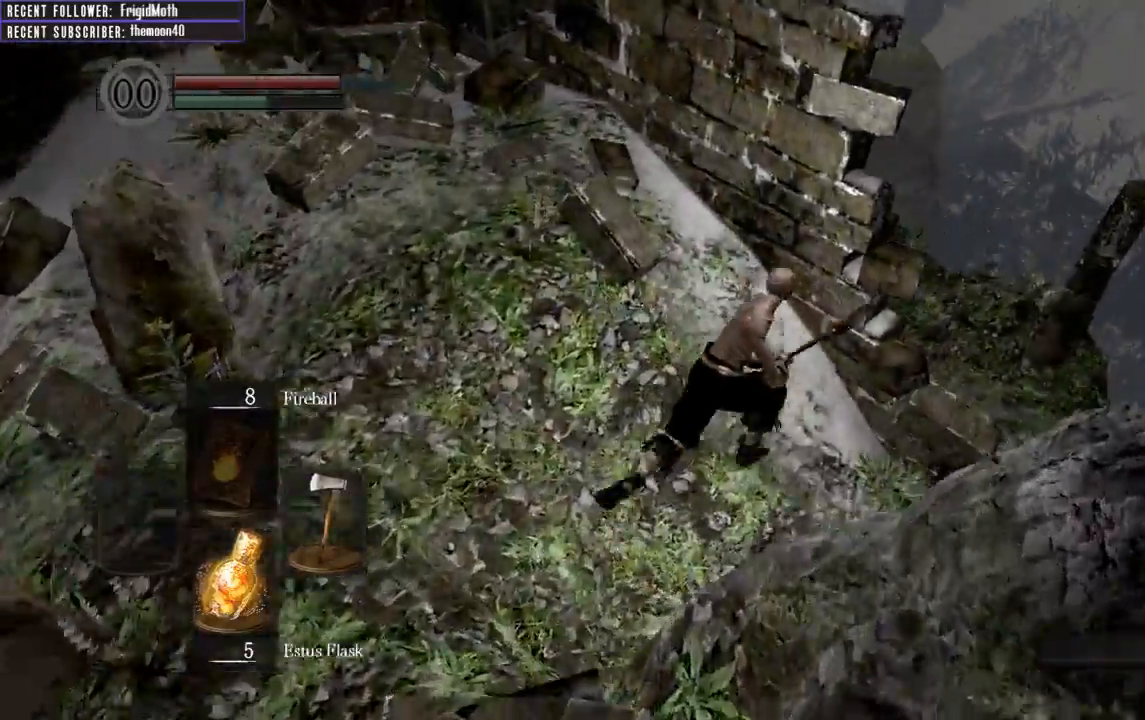
{"buttons": [], "left_stick": "right", "right_stick": "up-left", "events": [[83, "left_stick", "center"], [333, "left_stick", "right"], [500, "right_stick", "up-left"]]}
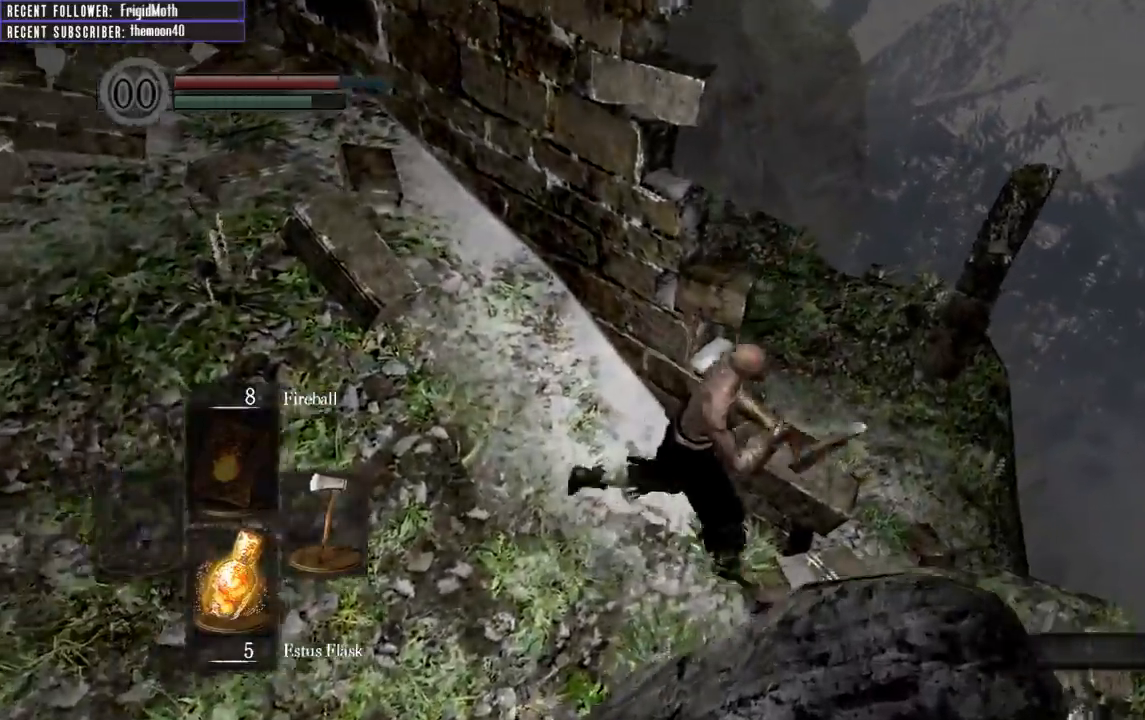
{"buttons": ["B"], "left_stick": "up-right", "right_stick": "left", "events": [[233, "left_stick", "up-right"], [267, "B", "down"], [267, "right_stick", "center"], [450, "right_stick", "left"]]}
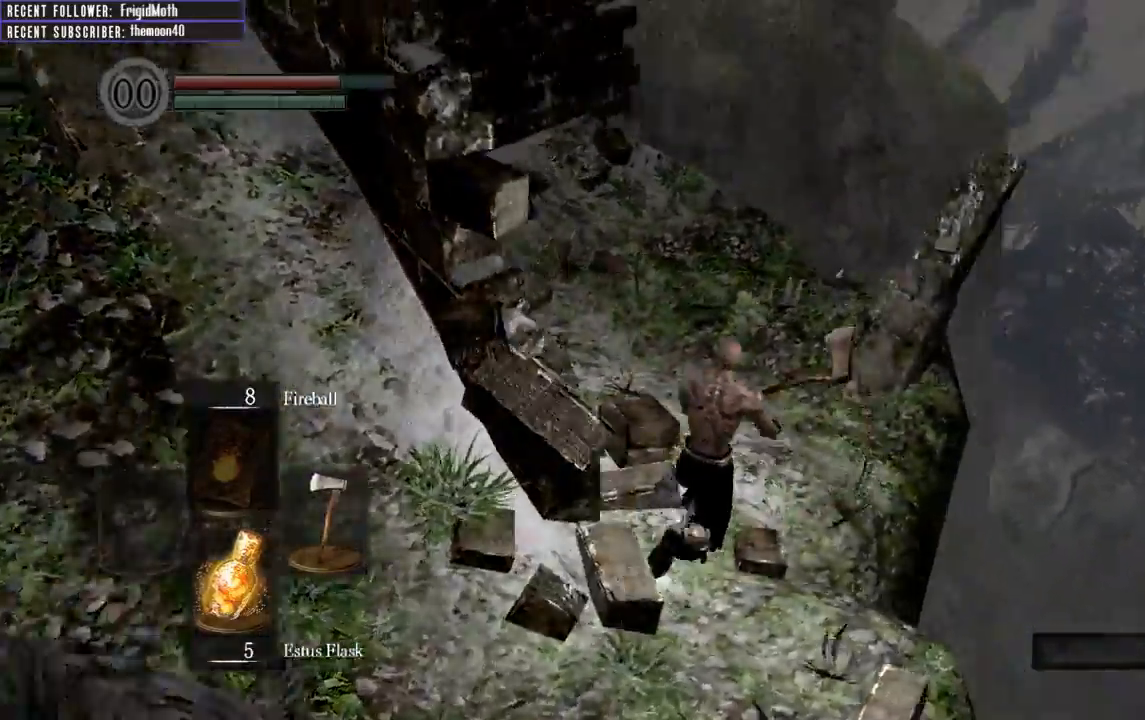
{"buttons": ["B"], "left_stick": "up", "right_stick": "center", "events": [[100, "left_stick", "up"], [333, "right_stick", "center"]]}
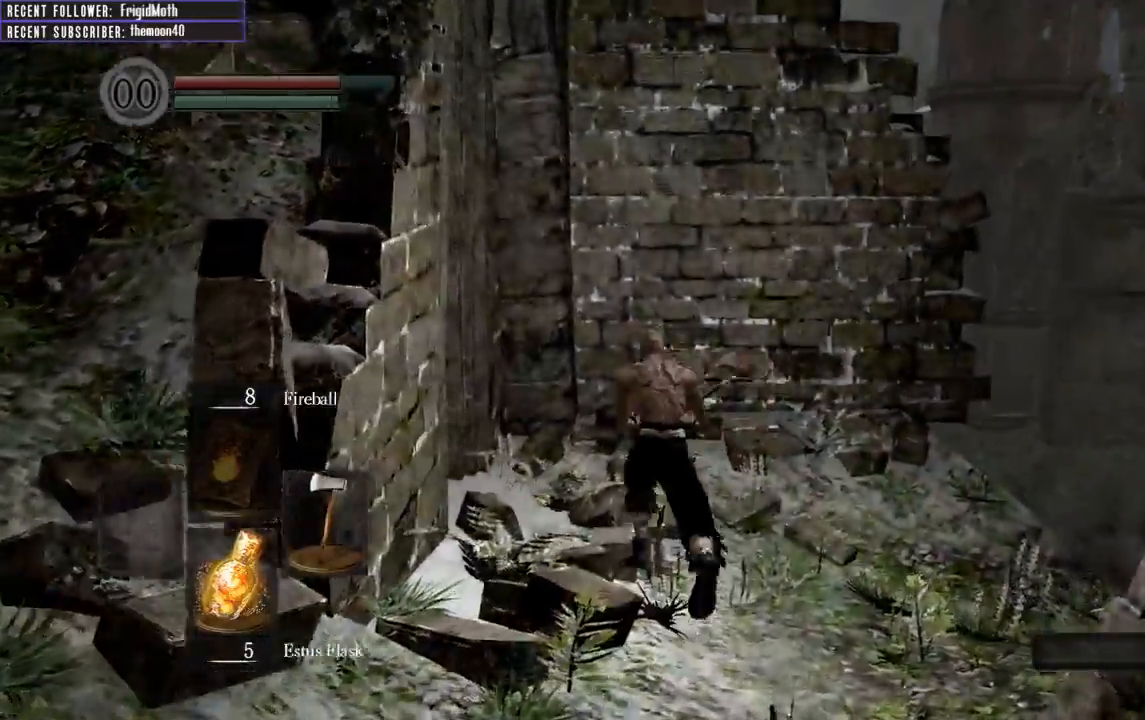
{"buttons": ["B"], "left_stick": "up-left", "right_stick": "left"}
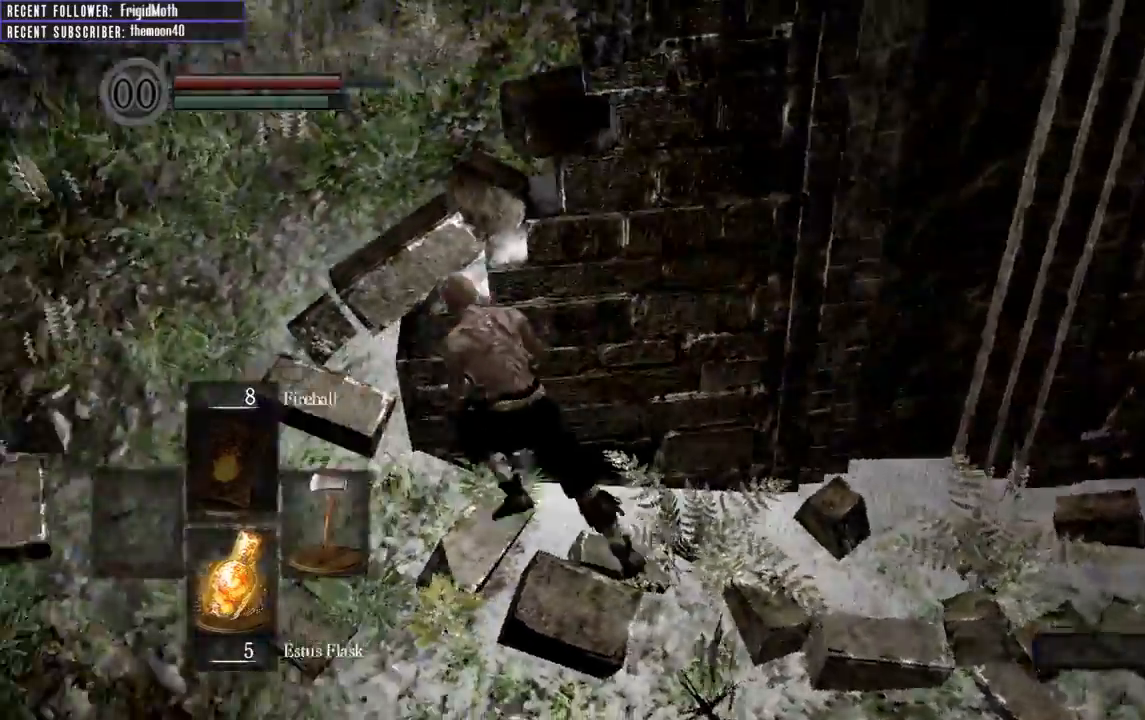
{"buttons": ["B"], "left_stick": "up", "right_stick": "right", "events": [[150, "left_stick", "up"], [267, "right_stick", "right"]]}
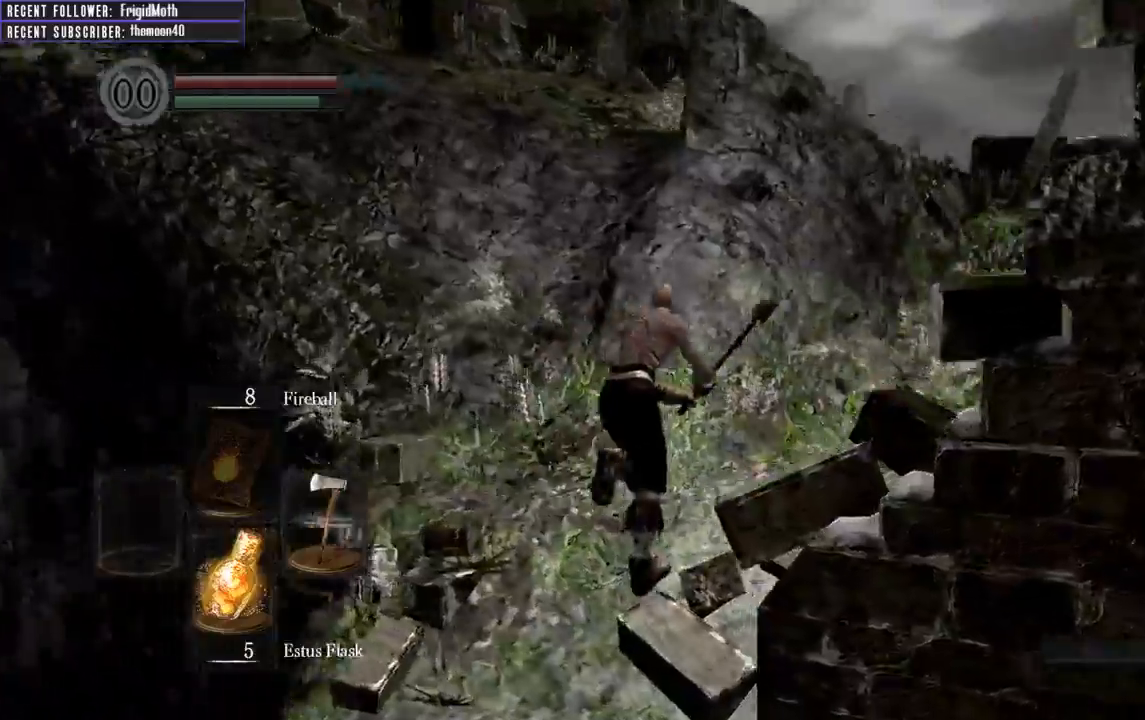
{"buttons": ["B"], "left_stick": "up", "right_stick": "center", "events": [[50, "right_stick", "center"], [150, "right_stick", "right"], [267, "left_stick", "up-right"], [383, "right_stick", "up"], [500, "left_stick", "up"], [500, "right_stick", "center"]]}
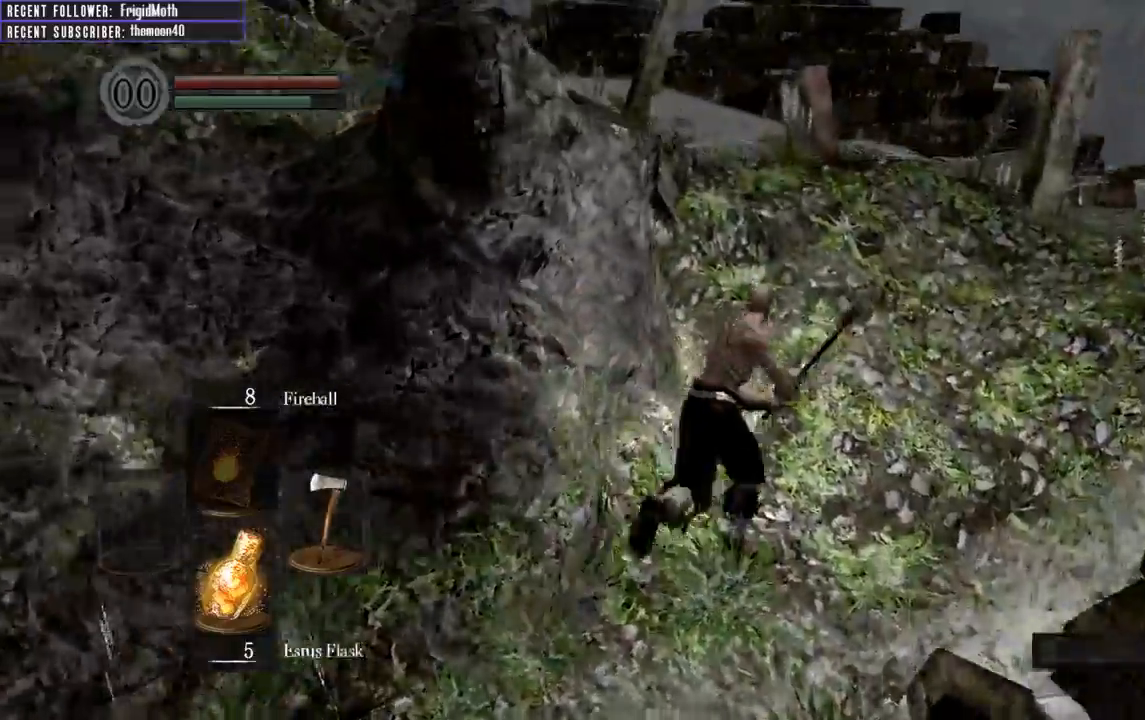
{"buttons": ["B"], "left_stick": "up", "right_stick": "up-left", "events": [[467, "right_stick", "up-left"]]}
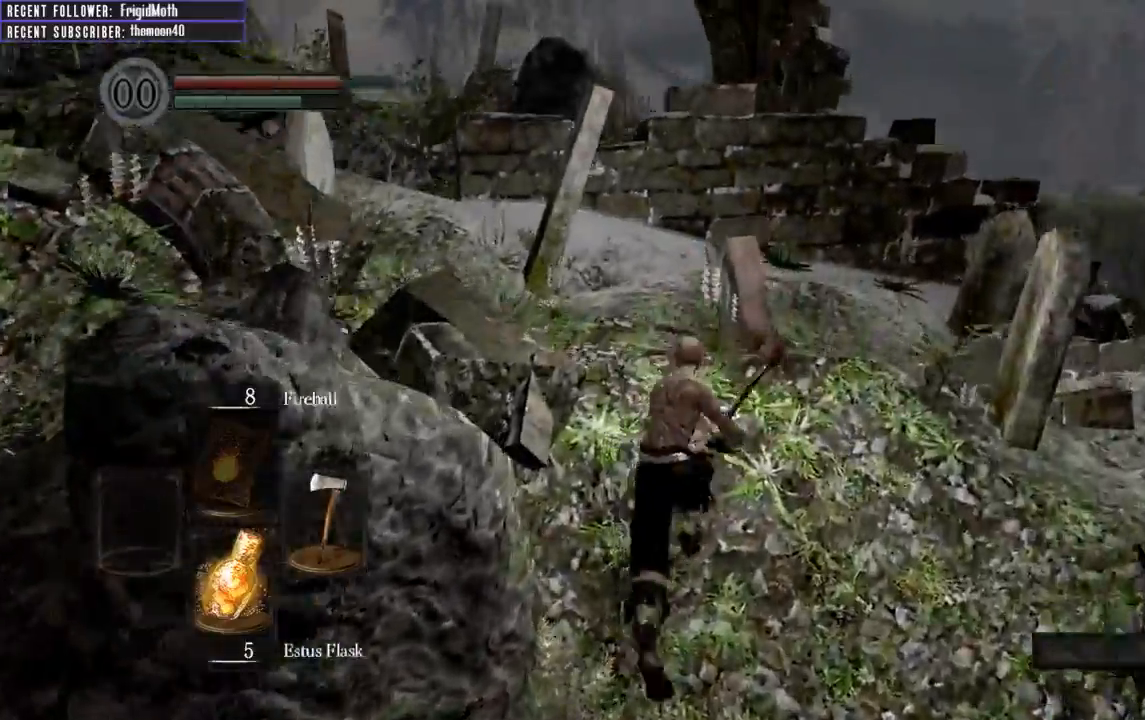
{"buttons": [], "left_stick": "right", "right_stick": "right", "events": [[200, "left_stick", "up-right"], [233, "right_stick", "center"], [300, "B", "up"], [300, "left_stick", "right"], [300, "right_stick", "right"]]}
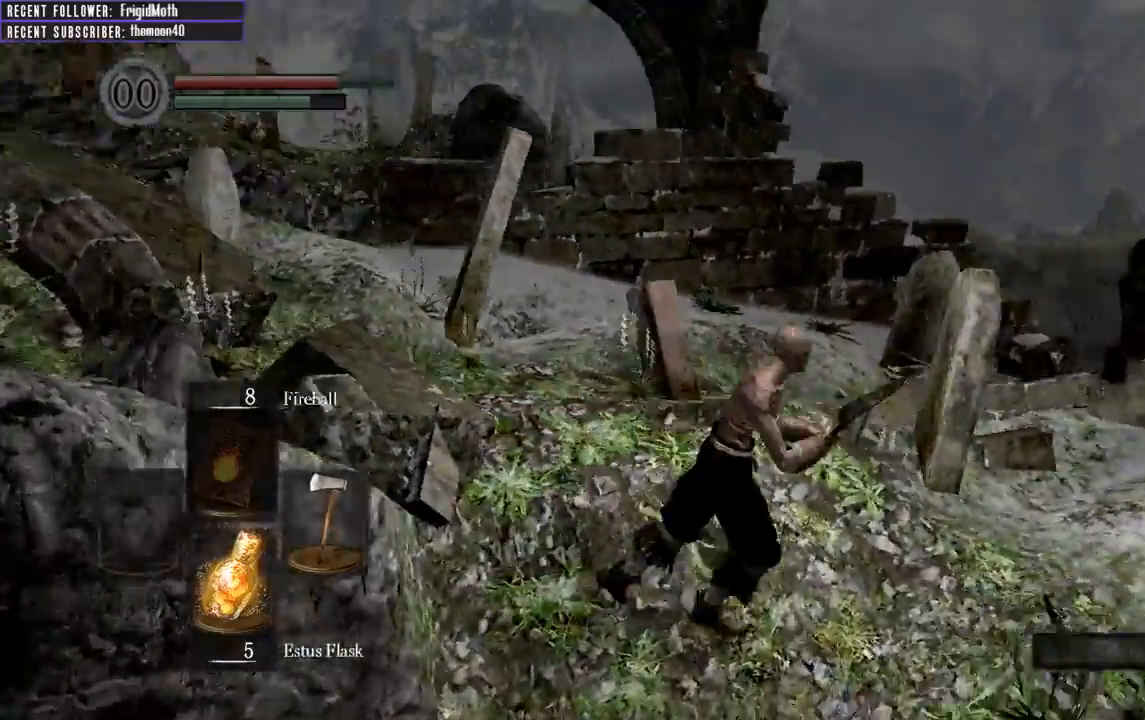
{"buttons": ["B"], "left_stick": "up", "right_stick": "center", "events": [[33, "left_stick", "up-right"], [50, "right_stick", "center"], [100, "B", "down"], [167, "left_stick", "up"], [333, "right_stick", "up"], [500, "right_stick", "center"]]}
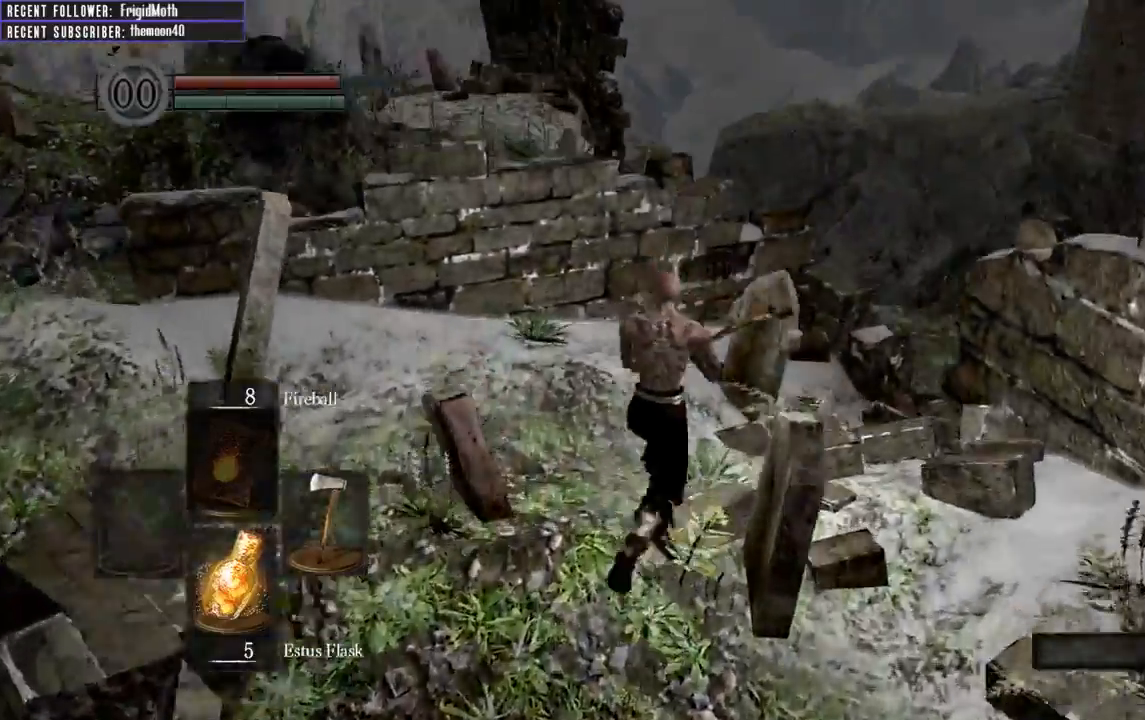
{"buttons": ["B"], "left_stick": "up-left", "right_stick": "up-left", "events": [[150, "left_stick", "up-left"], [250, "right_stick", "left"], [317, "right_stick", "up-left"]]}
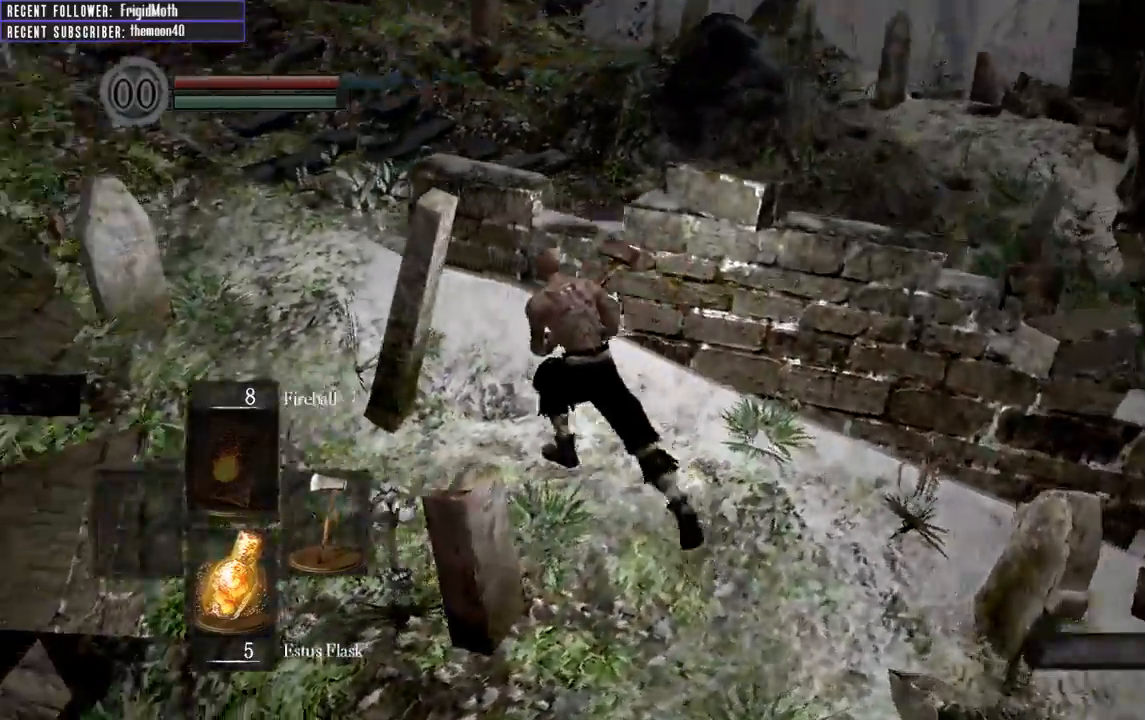
{"buttons": ["B"], "left_stick": "up-left", "right_stick": "up-left", "events": [[67, "right_stick", "center"], [333, "right_stick", "up-left"]]}
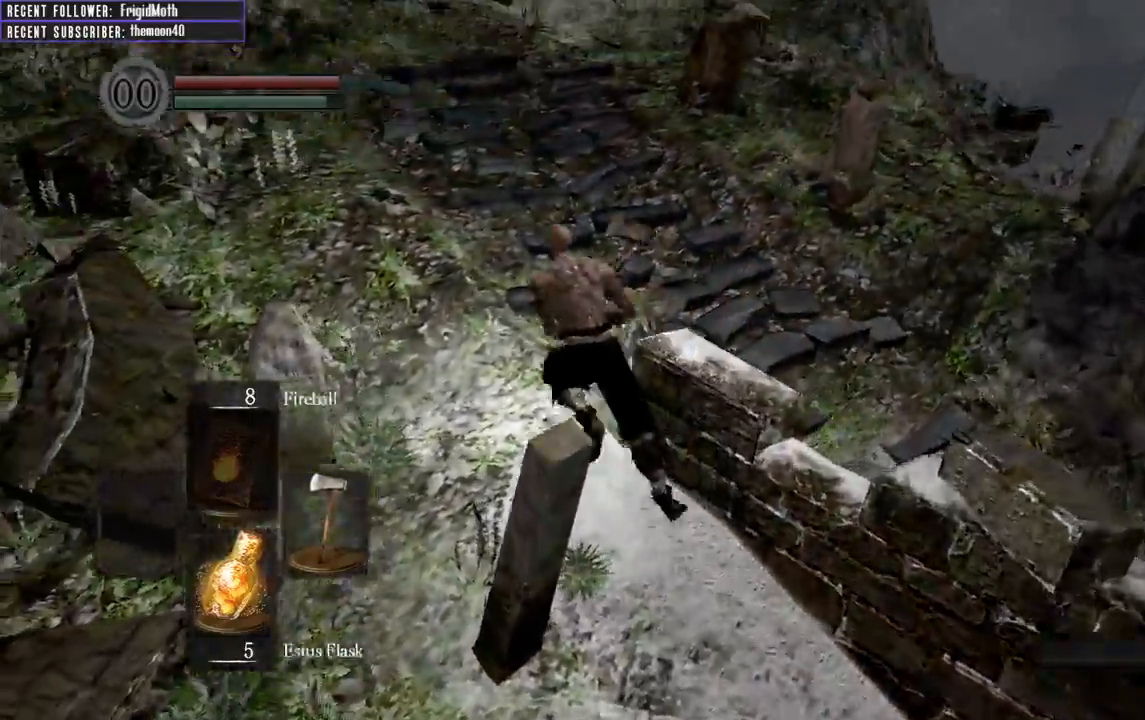
{"buttons": ["B"], "left_stick": "up", "right_stick": "up", "events": [[33, "right_stick", "up-right"], [217, "left_stick", "up"], [400, "right_stick", "up"]]}
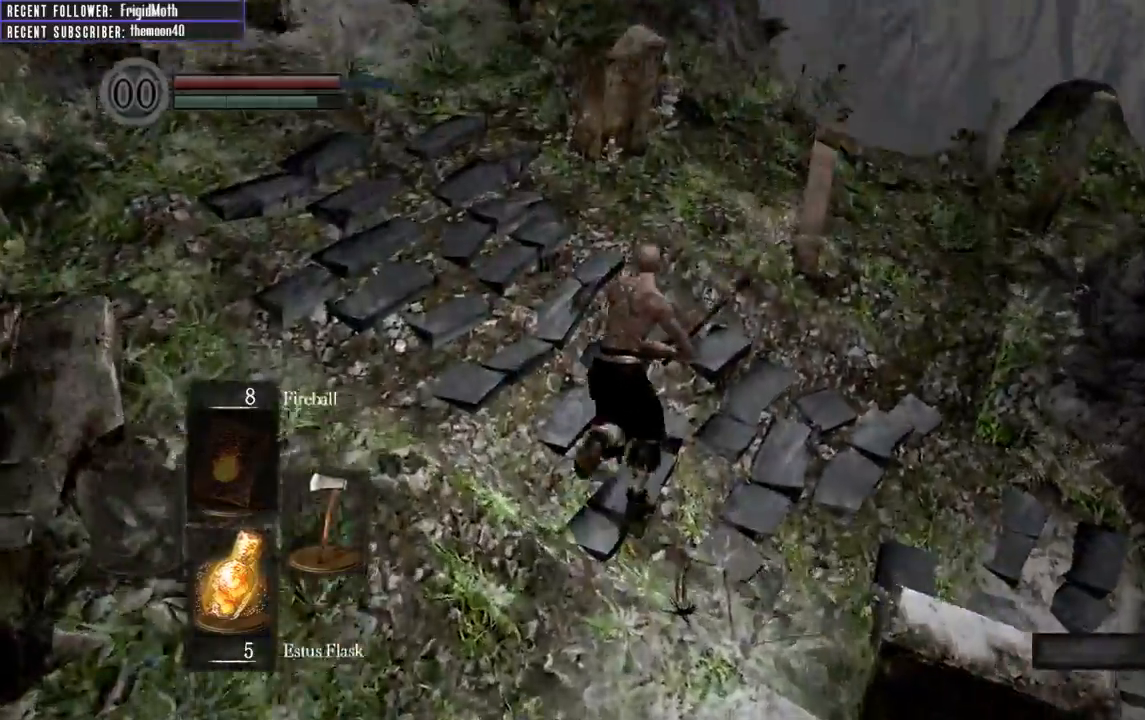
{"buttons": [], "left_stick": "up", "right_stick": "center", "events": [[50, "right_stick", "up-right"], [167, "right_stick", "right"], [283, "right_stick", "center"], [383, "B", "up"]]}
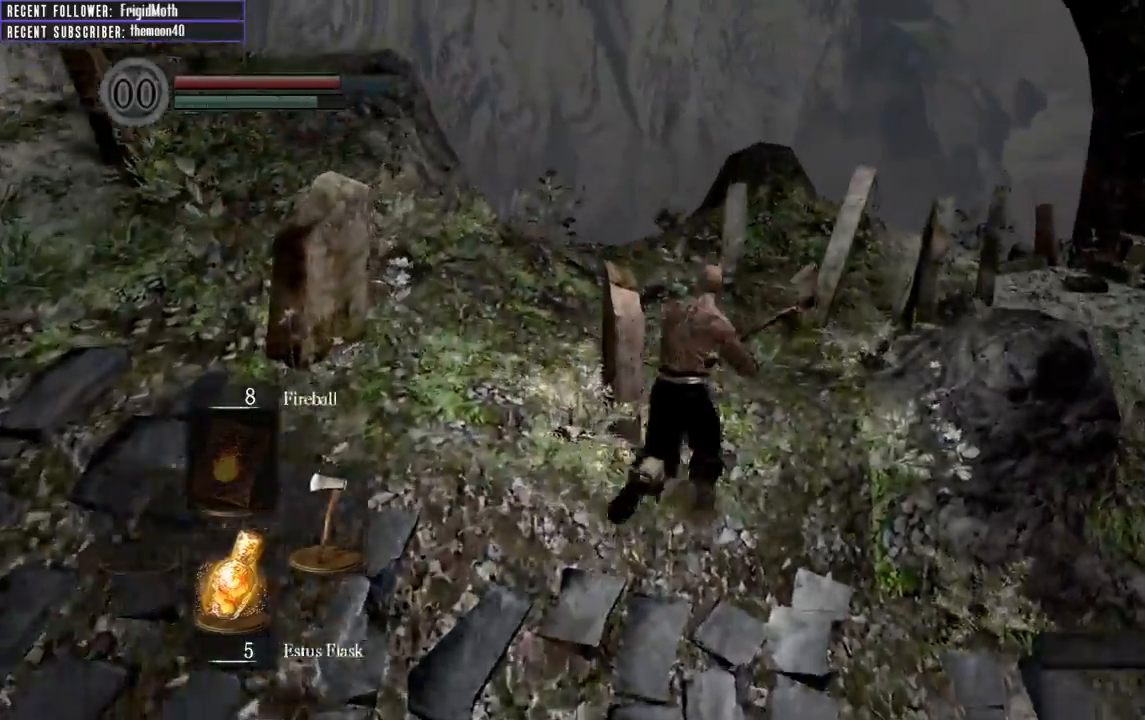
{"buttons": [], "left_stick": "up-left", "right_stick": "center", "events": [[133, "right_stick", "up-right"], [417, "right_stick", "center"], [467, "left_stick", "up-left"]]}
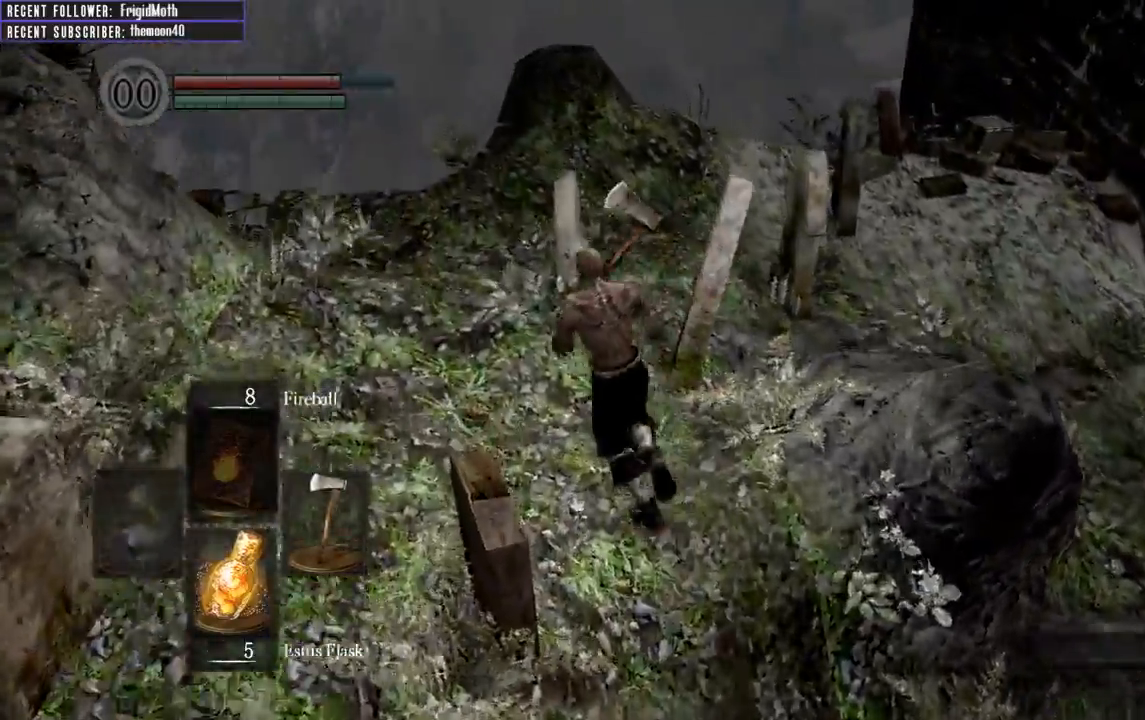
{"buttons": [], "left_stick": "up", "right_stick": "left", "events": [[200, "right_stick", "up-left"], [283, "left_stick", "up"], [417, "right_stick", "left"]]}